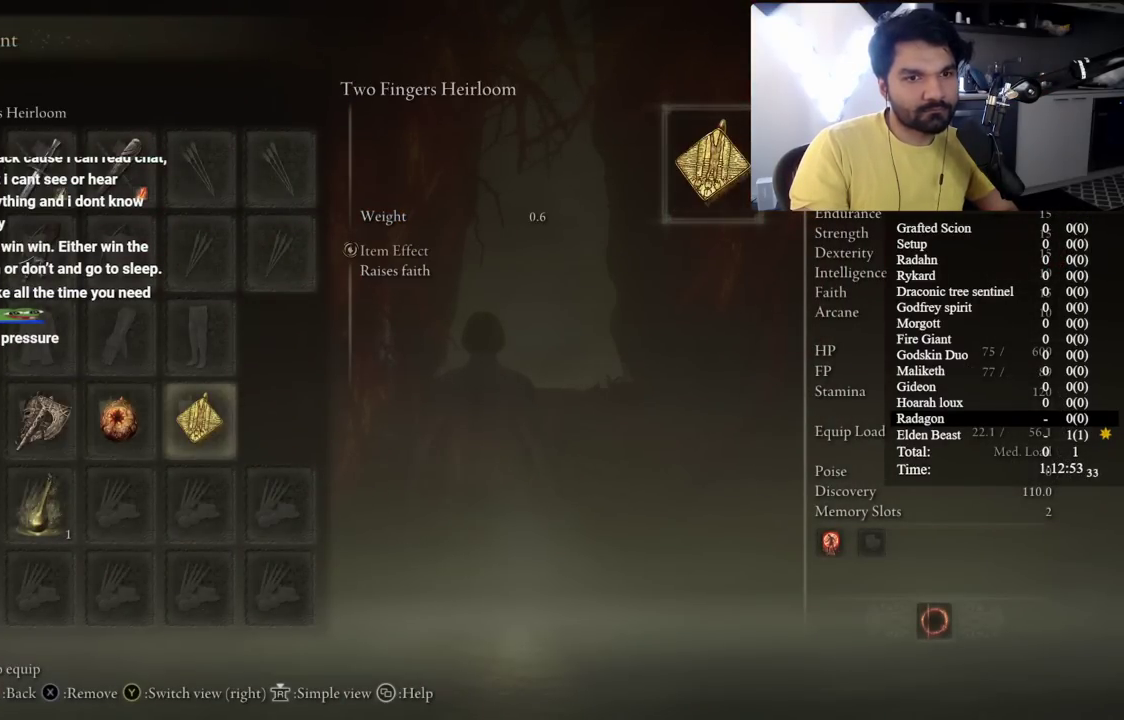
Gameplay with a controller (Xbox layout); each line is a JSON object with the inputs held at the frame after it. "events" lists button and stick changes between this image and that frame as [ms after this image, input, new state], when the widget could be followed in between.
{"buttons": [], "left_stick": "center", "right_stick": "center", "events": [[17, "DPAD_LEFT", "down"], [133, "DPAD_LEFT", "up"], [300, "DPAD_RIGHT", "down"], [433, "DPAD_RIGHT", "up"]]}
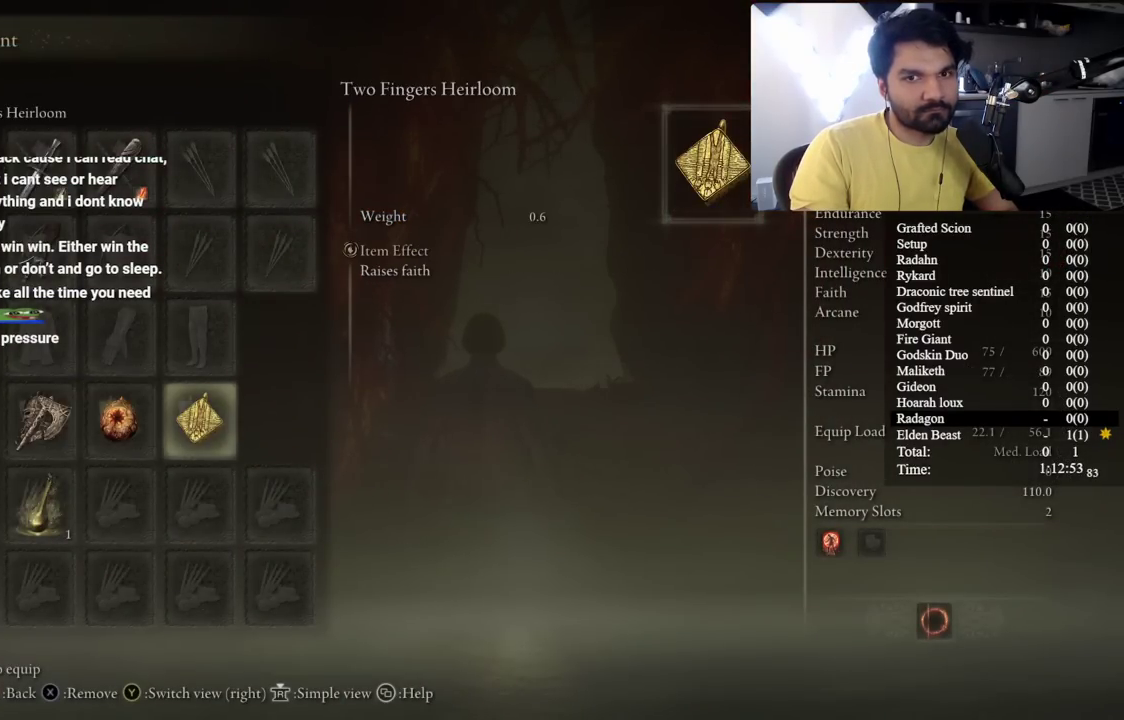
{"buttons": ["DPAD_DOWN"], "left_stick": "center", "right_stick": "center", "events": [[117, "DPAD_LEFT", "down"], [217, "DPAD_LEFT", "up"], [300, "DPAD_LEFT", "down"], [400, "DPAD_LEFT", "up"], [500, "DPAD_DOWN", "down"]]}
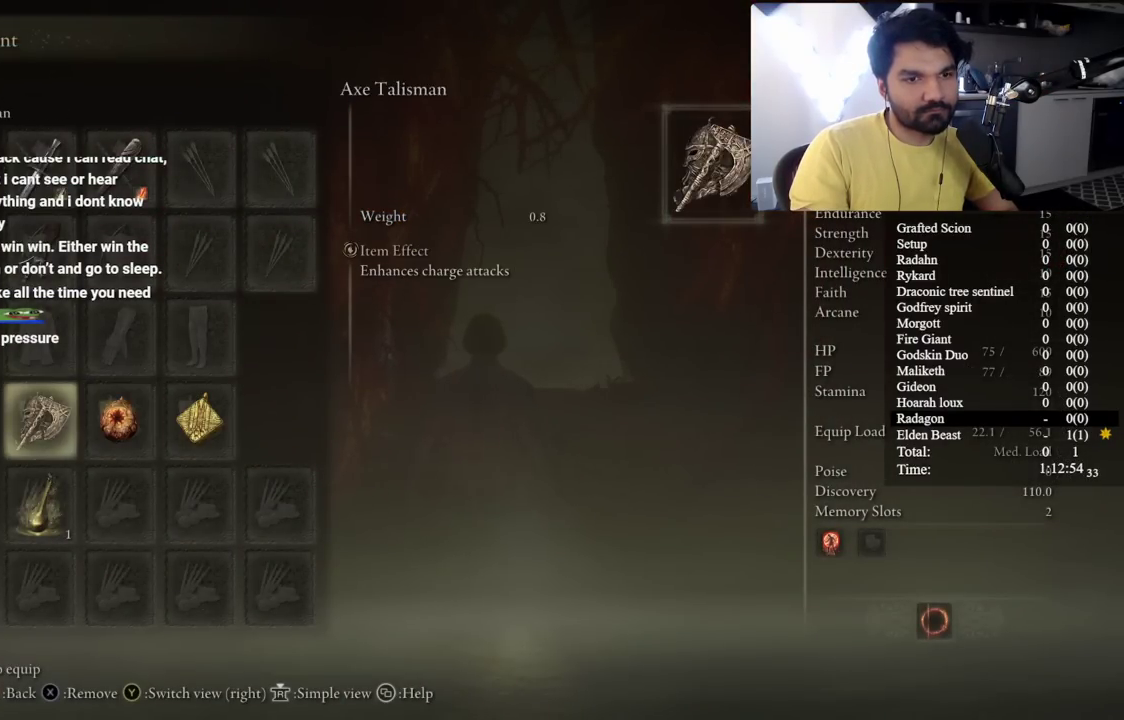
{"buttons": [], "left_stick": "center", "right_stick": "center", "events": [[100, "DPAD_DOWN", "up"]]}
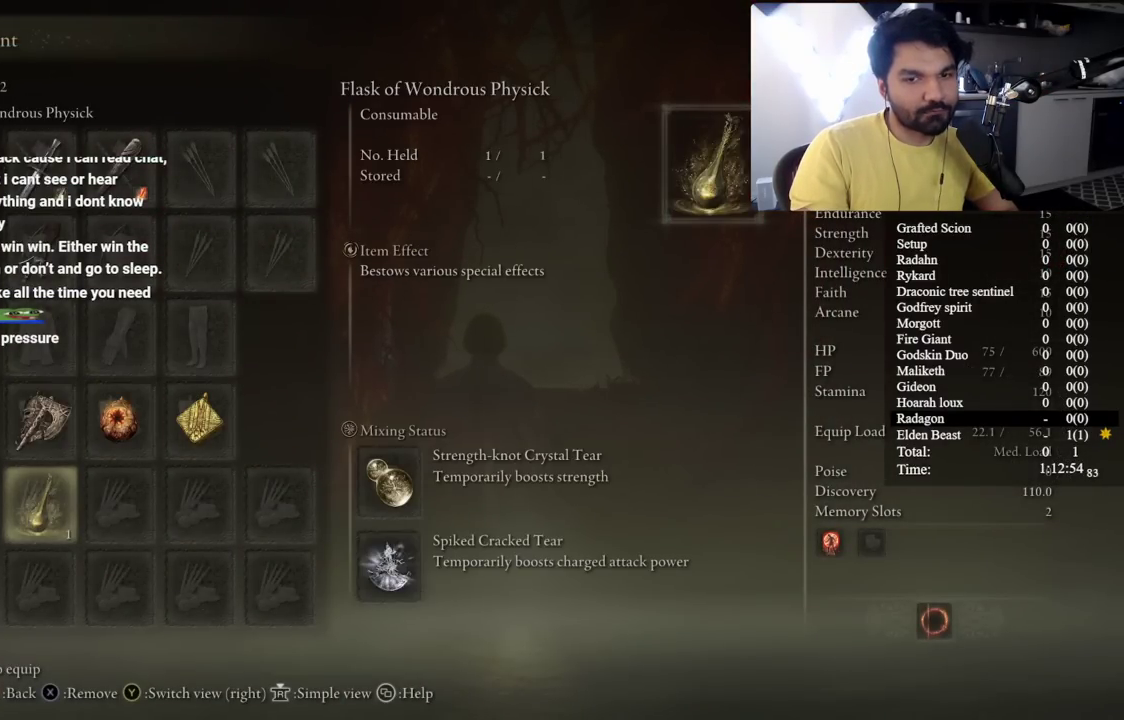
{"buttons": [], "left_stick": "center", "right_stick": "center", "events": []}
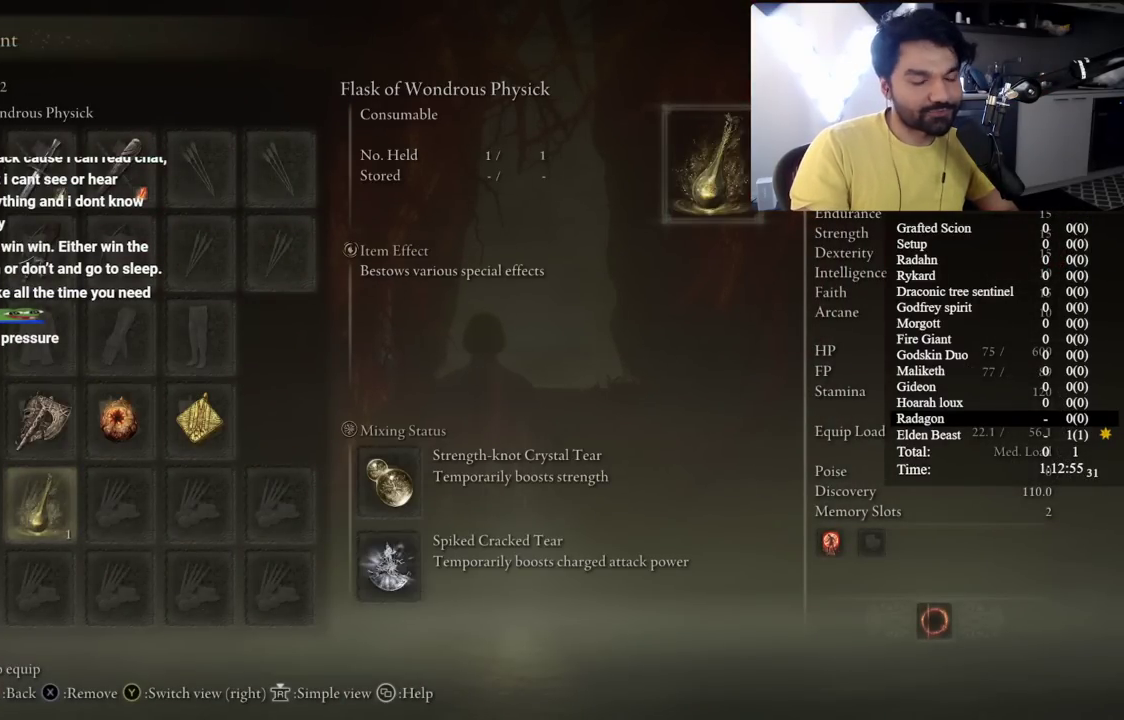
{"buttons": [], "left_stick": "up", "right_stick": "center", "events": [[200, "START", "down"], [217, "left_stick", "up"], [267, "left_stick", "up-right"], [283, "START", "up"], [467, "left_stick", "up"]]}
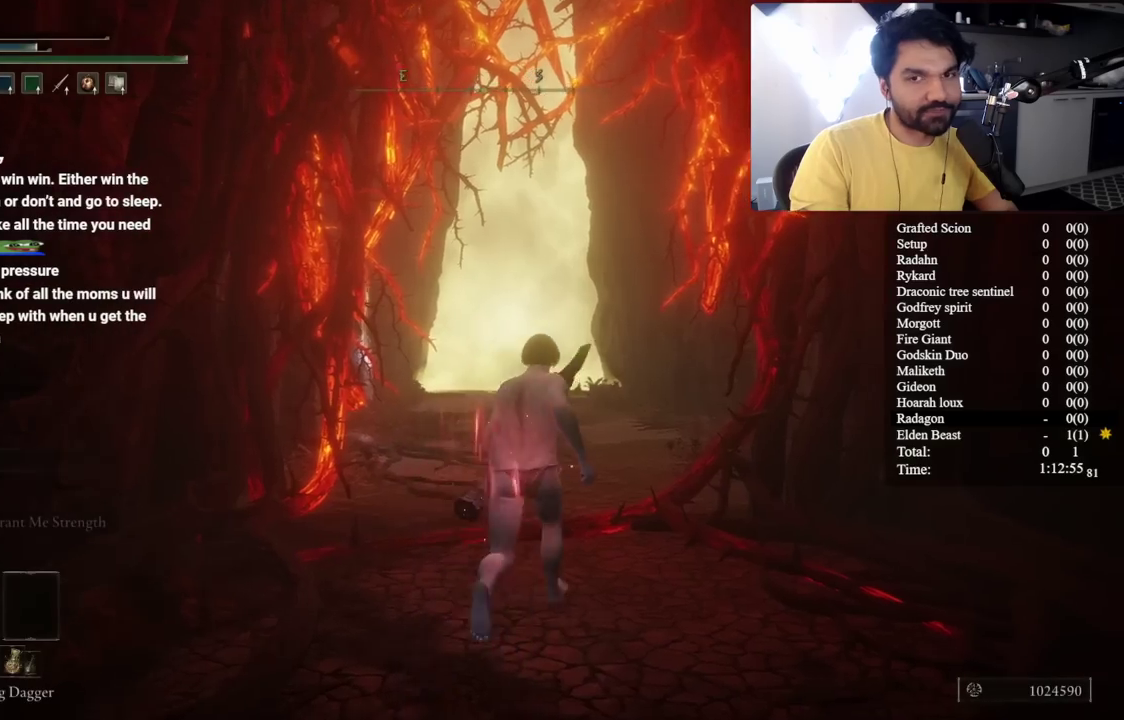
{"buttons": [], "left_stick": "up", "right_stick": "up-left", "events": [[500, "right_stick", "up-left"]]}
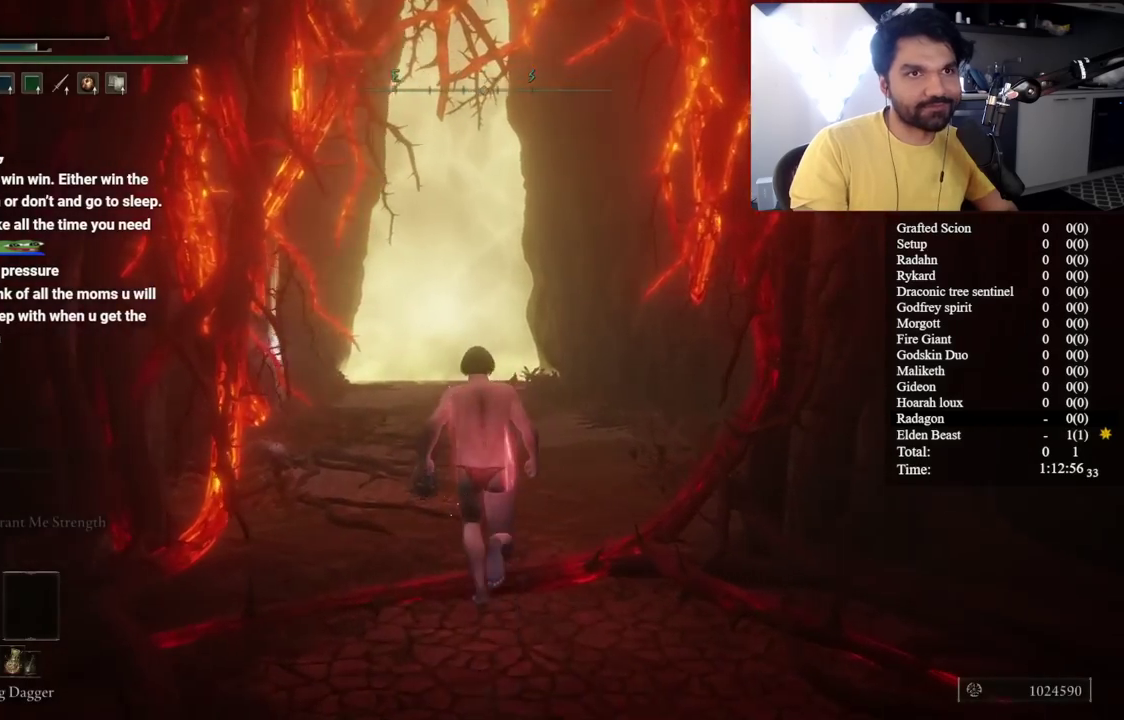
{"buttons": [], "left_stick": "up", "right_stick": "center", "events": [[83, "right_stick", "center"]]}
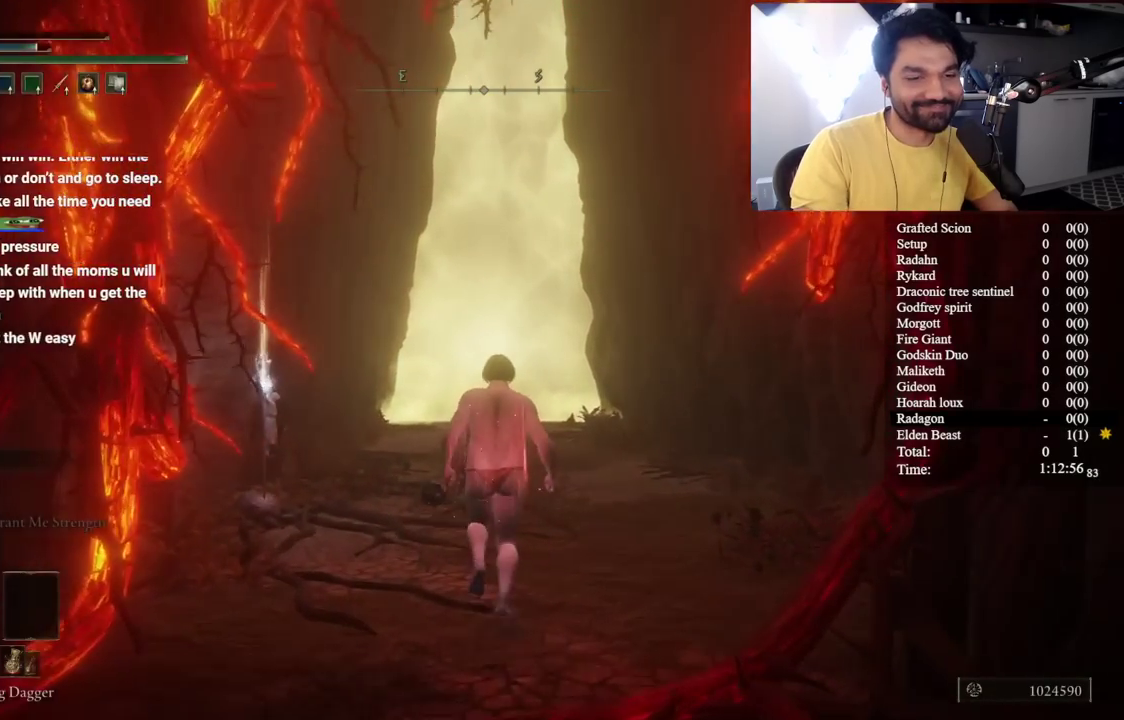
{"buttons": [], "left_stick": "up", "right_stick": "center", "events": []}
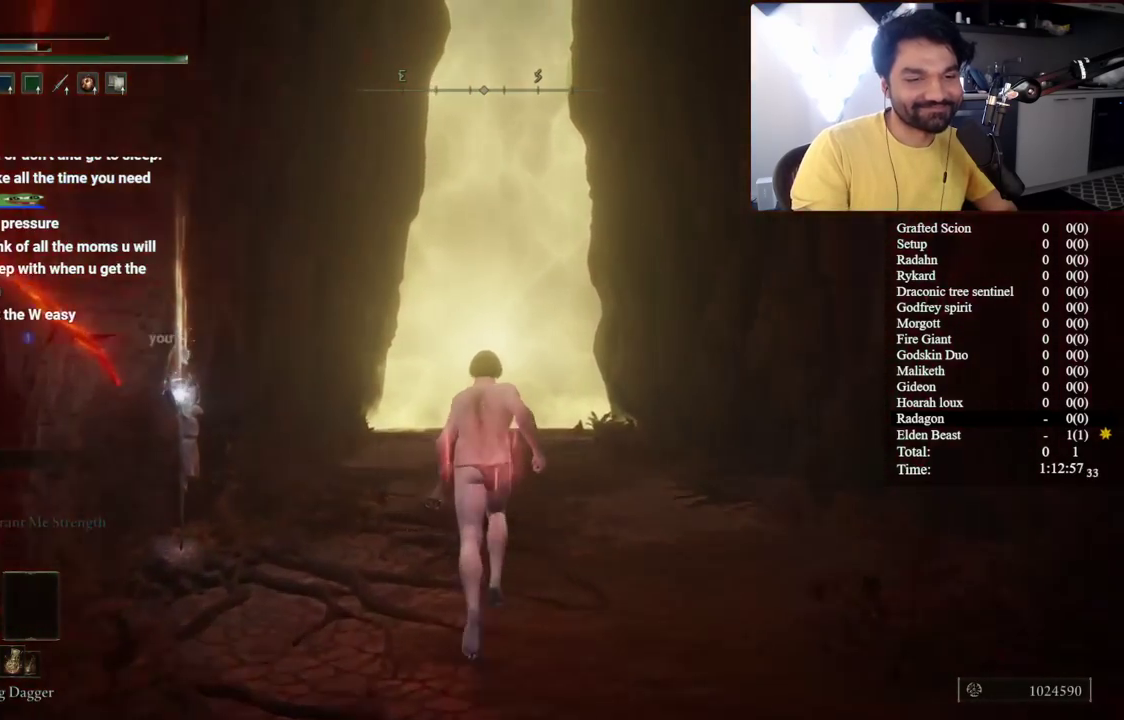
{"buttons": [], "left_stick": "up", "right_stick": "center", "events": [[200, "DPAD_LEFT", "down"], [300, "DPAD_LEFT", "up"]]}
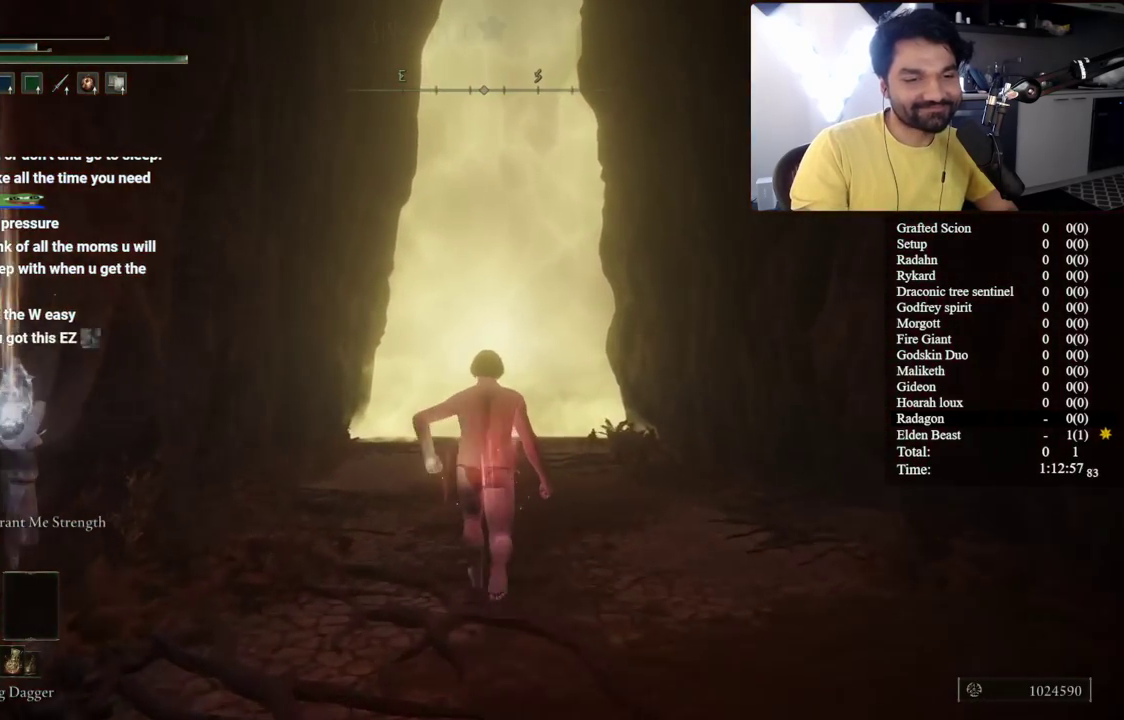
{"buttons": [], "left_stick": "up", "right_stick": "center", "events": [[267, "DPAD_RIGHT", "down"], [367, "DPAD_RIGHT", "up"]]}
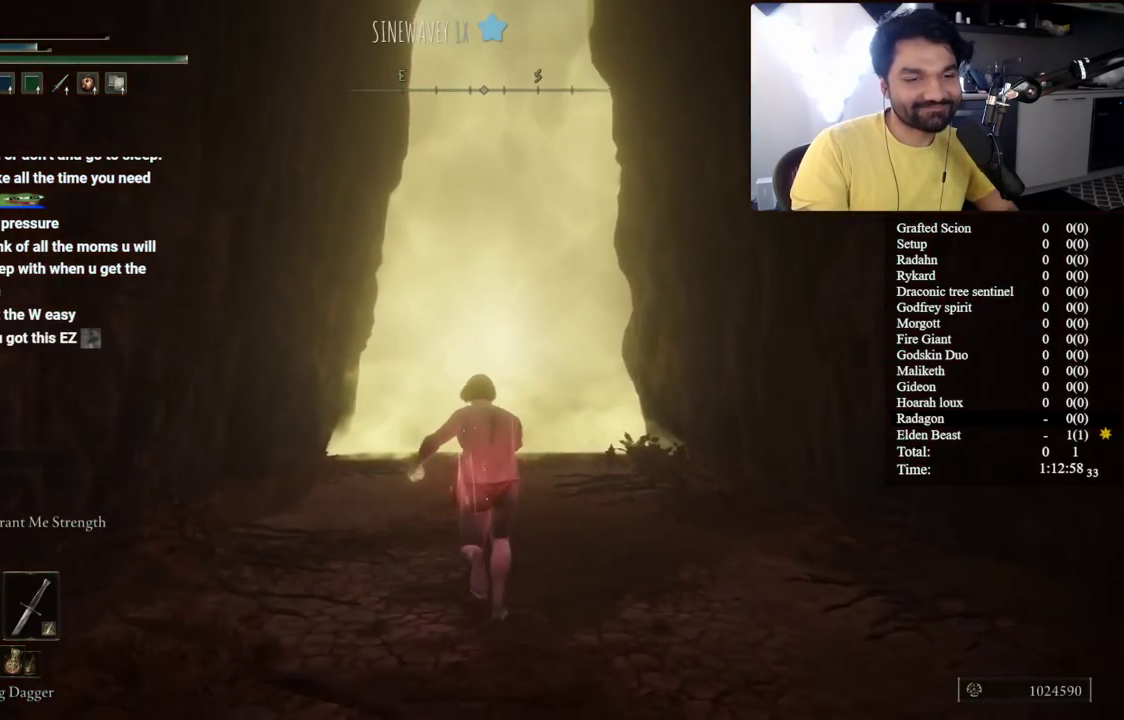
{"buttons": ["DPAD_DOWN"], "left_stick": "up", "right_stick": "center", "events": [[483, "DPAD_DOWN", "down"]]}
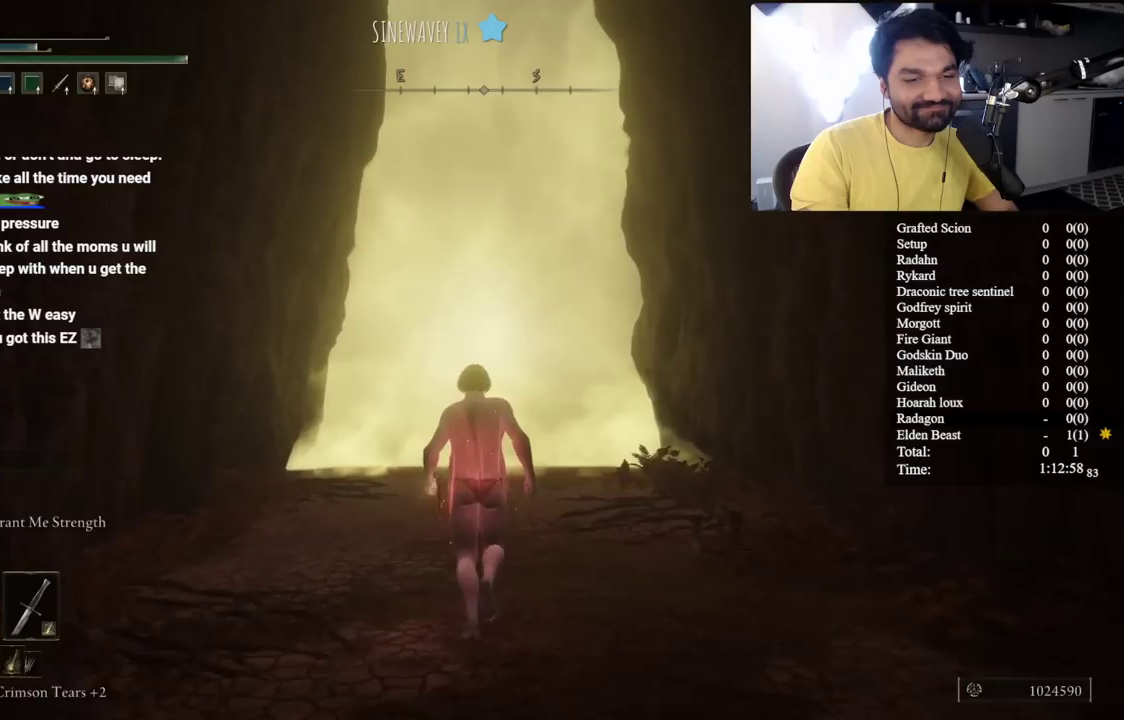
{"buttons": [], "left_stick": "up", "right_stick": "center", "events": [[50, "DPAD_DOWN", "up"], [150, "DPAD_DOWN", "down"], [233, "DPAD_DOWN", "up"]]}
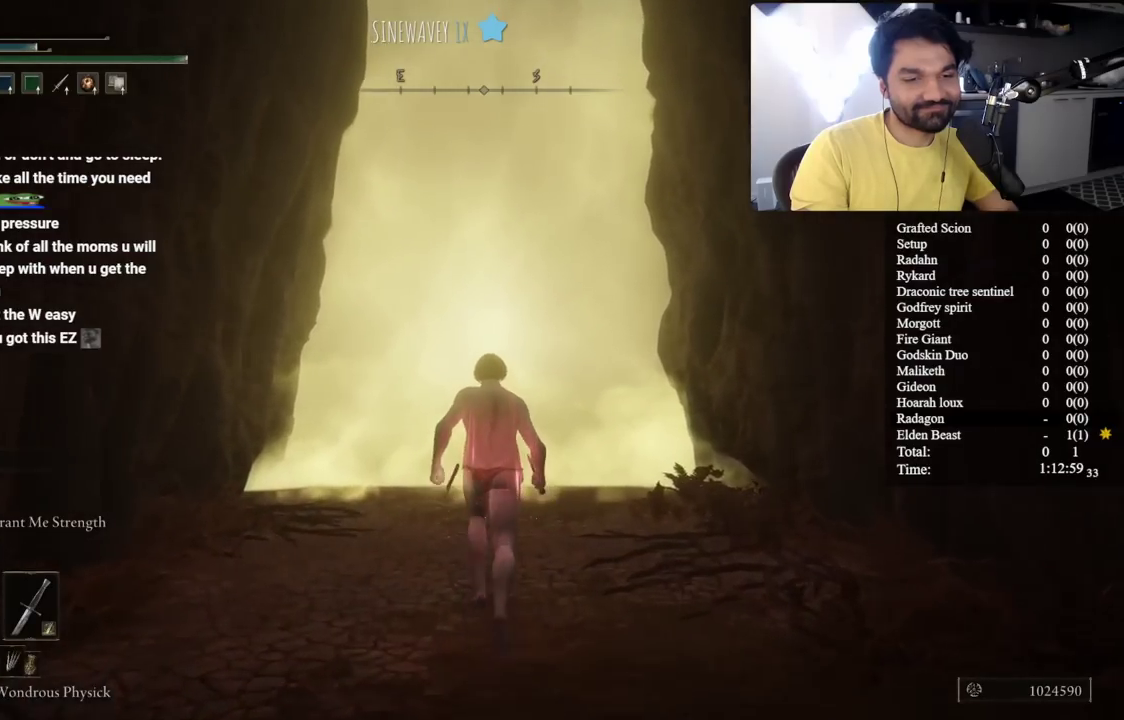
{"buttons": [], "left_stick": "up", "right_stick": "center", "events": [[83, "right_stick", "down"], [167, "right_stick", "center"]]}
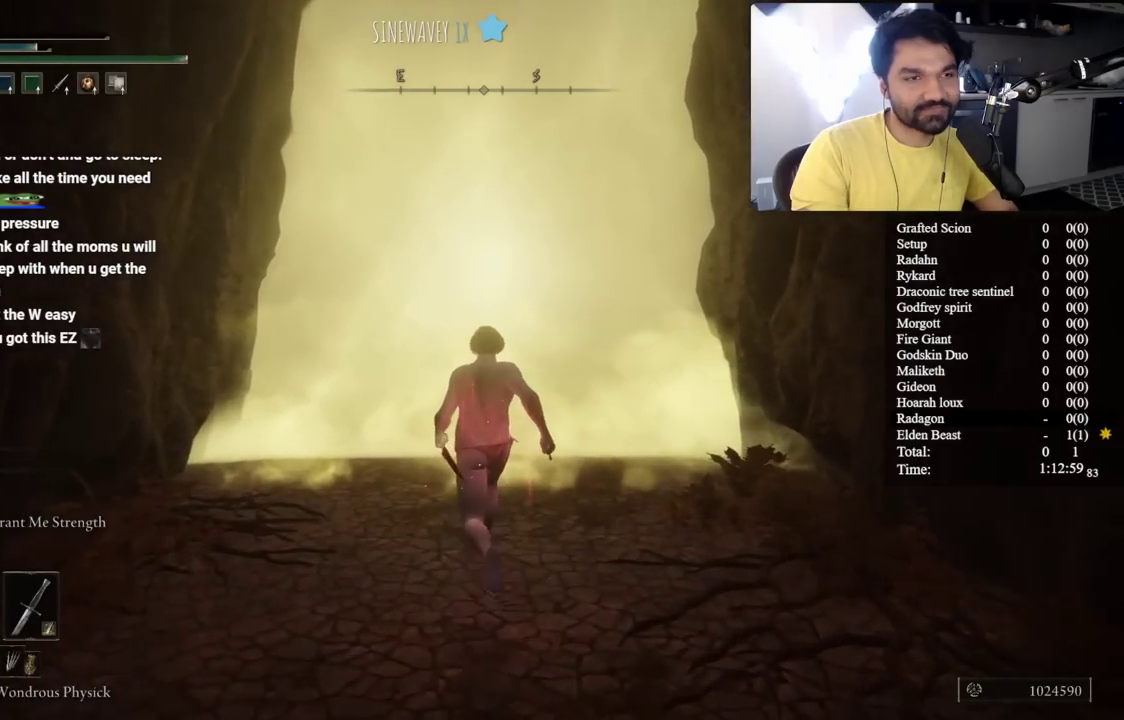
{"buttons": [], "left_stick": "up", "right_stick": "center", "events": []}
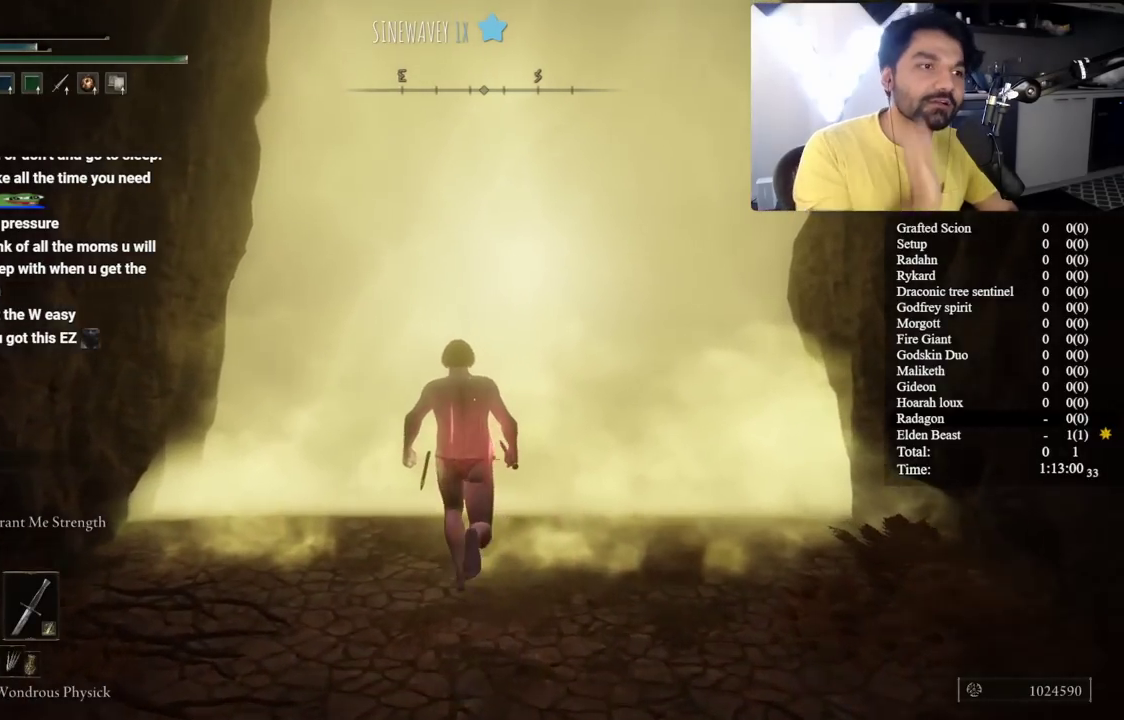
{"buttons": [], "left_stick": "center", "right_stick": "center", "events": [[33, "left_stick", "center"]]}